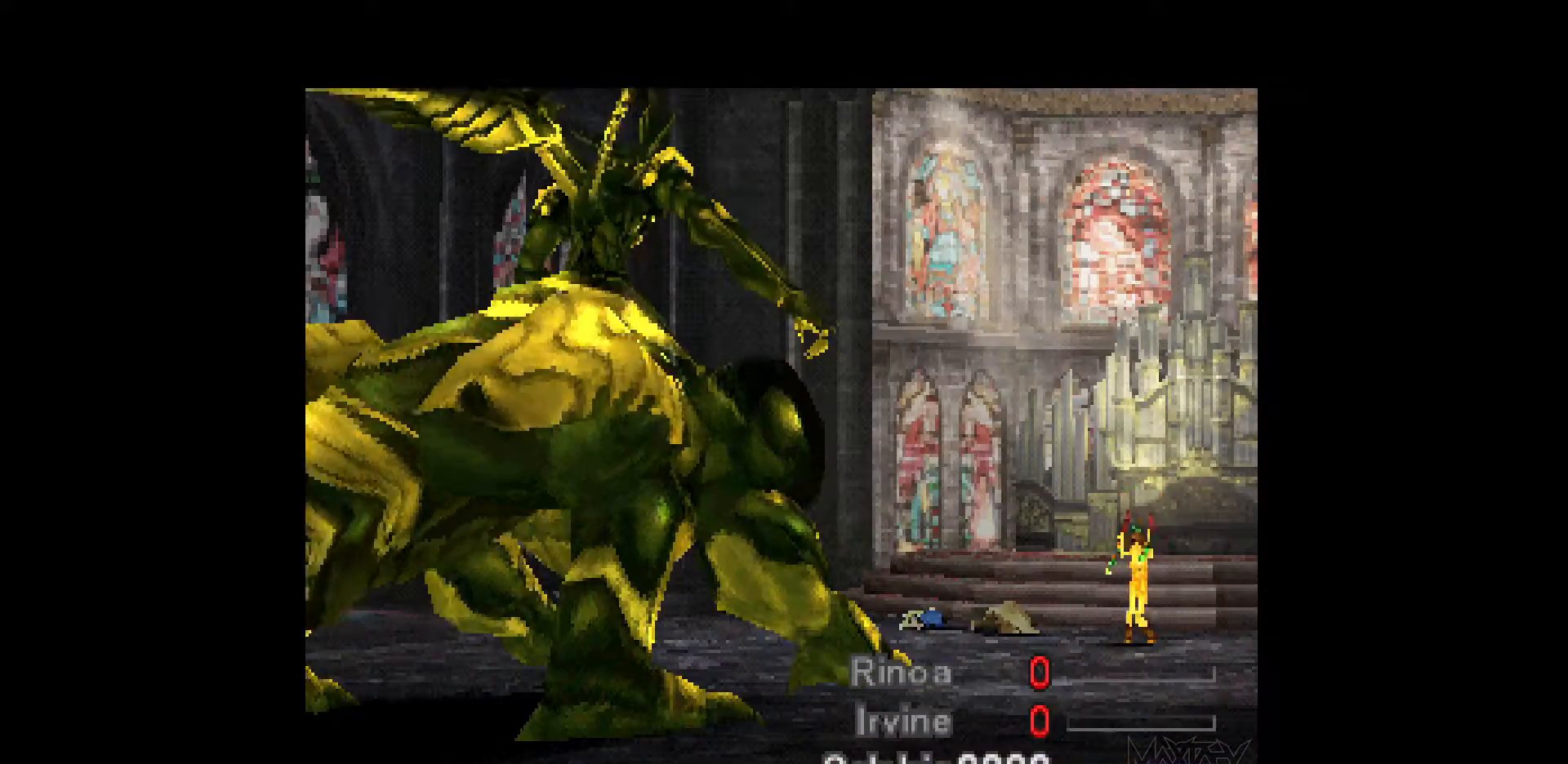
Gameplay with a controller (PlayStation layout); each line is a JSON object with the inputs held at the frame after it. "events" lists button and stick changes between this image and that frame as [ms after this image, input, new state], when the widget could be followed in between. Not read: L3 R3 left_stick right_stick.
{"buttons": ["DPAD_DOWN"], "events": [[450, "DPAD_DOWN", "down"]]}
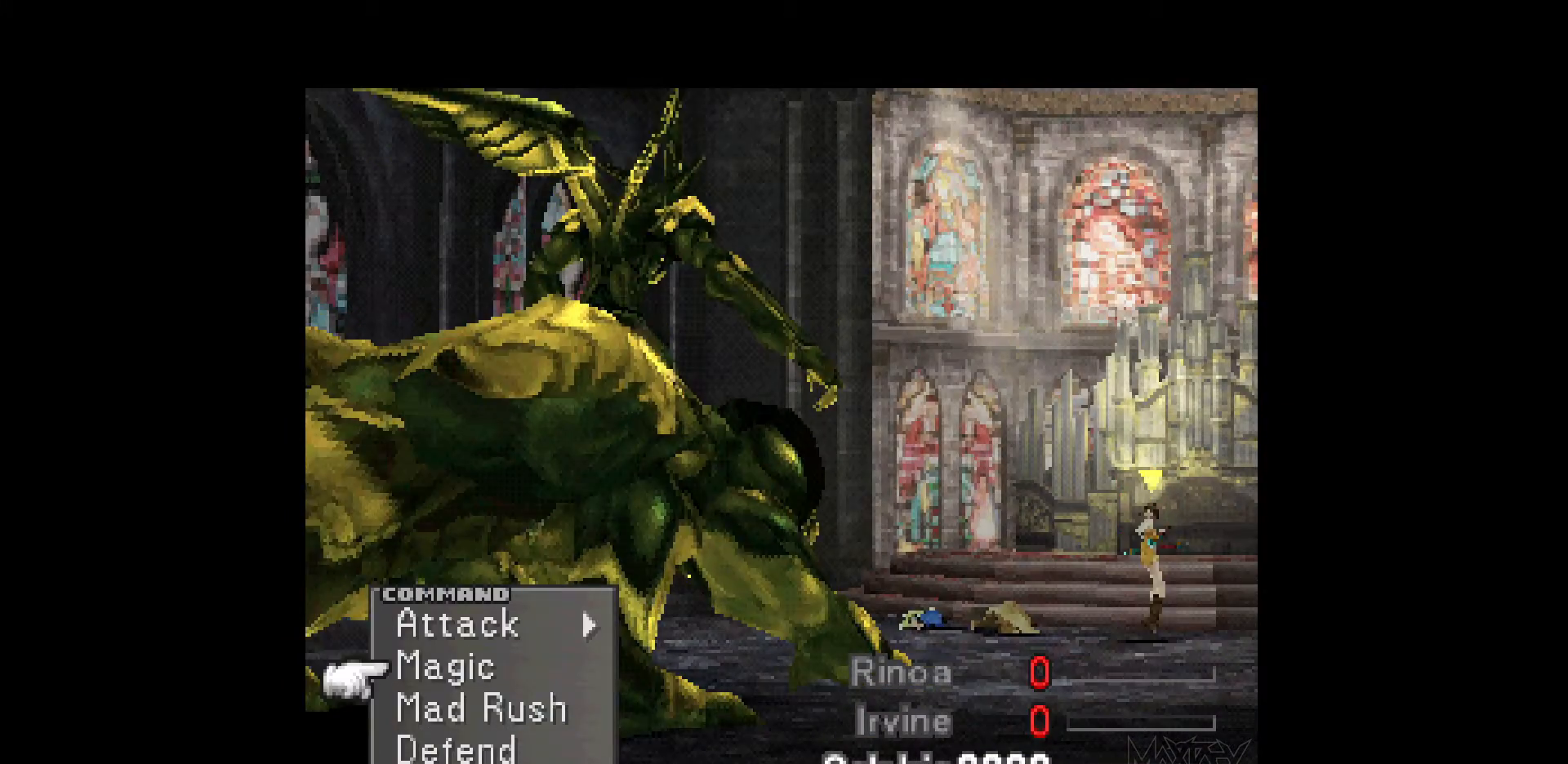
{"buttons": [], "events": [[67, "DPAD_DOWN", "up"], [83, "CROSS", "down"], [200, "CROSS", "up"], [383, "DPAD_DOWN", "down"], [500, "DPAD_DOWN", "up"]]}
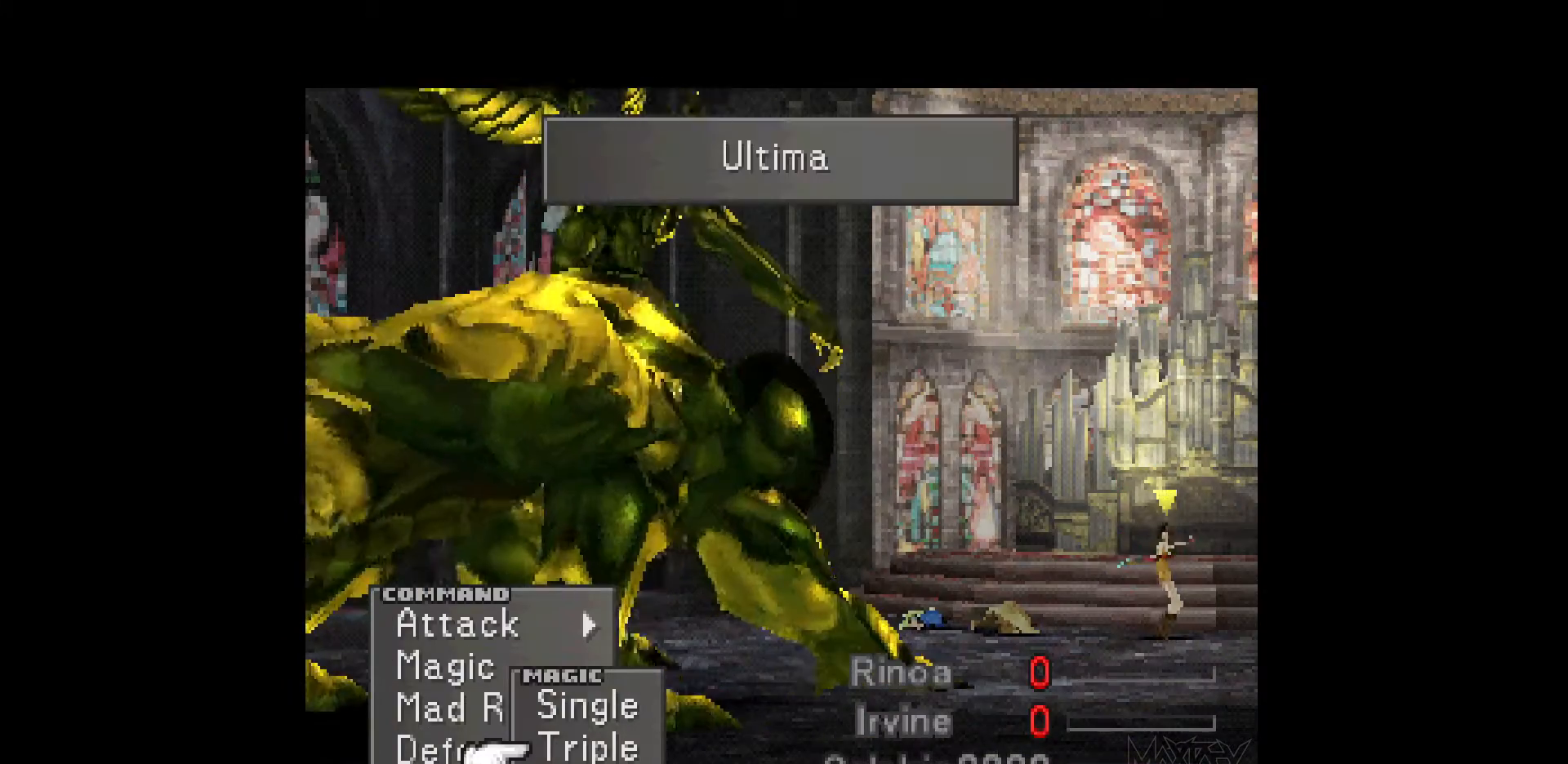
{"buttons": [], "events": [[283, "CROSS", "down"], [417, "CROSS", "up"]]}
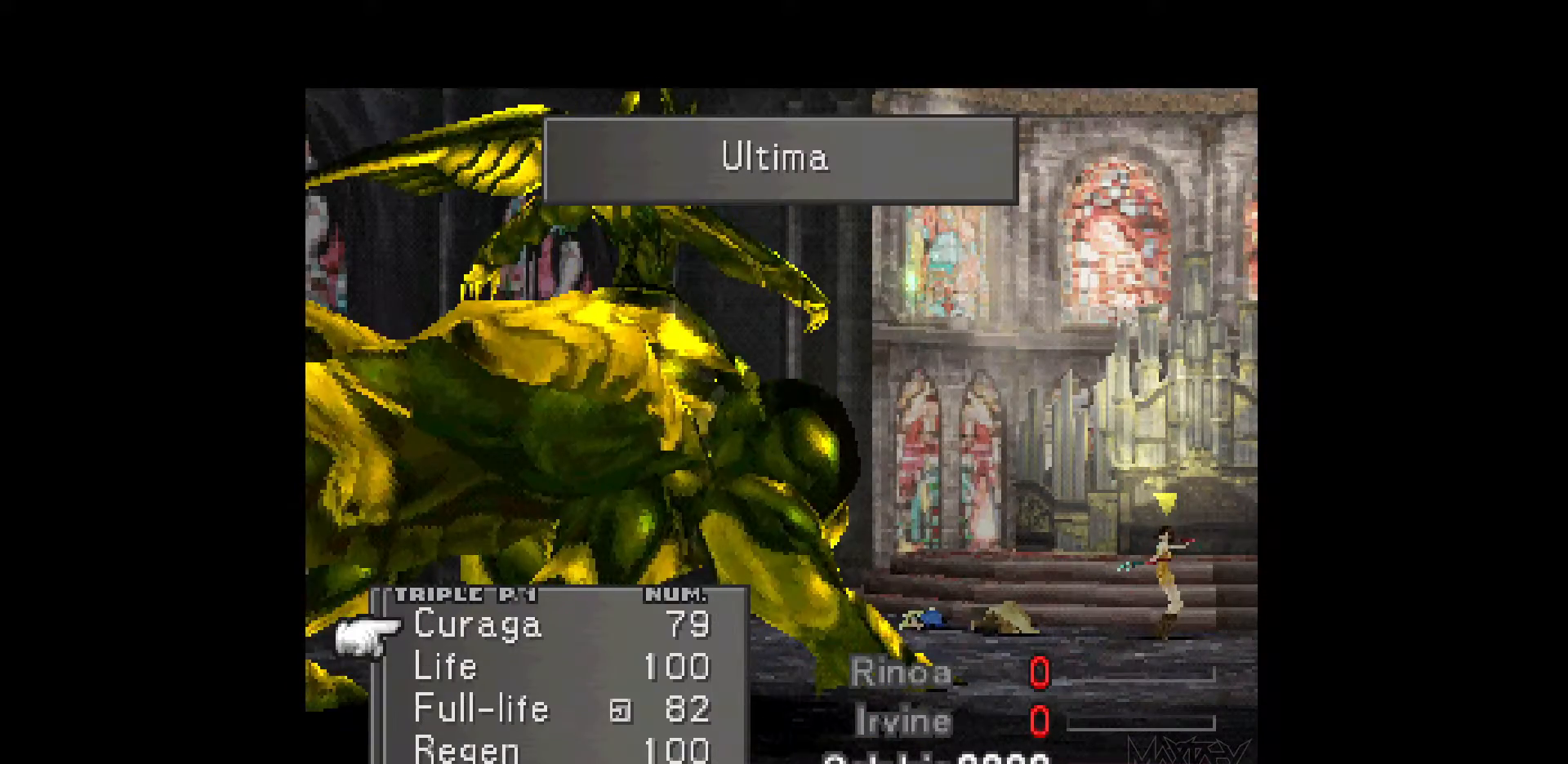
{"buttons": ["DPAD_DOWN"], "events": [[267, "DPAD_DOWN", "down"], [367, "DPAD_DOWN", "up"], [433, "DPAD_DOWN", "down"]]}
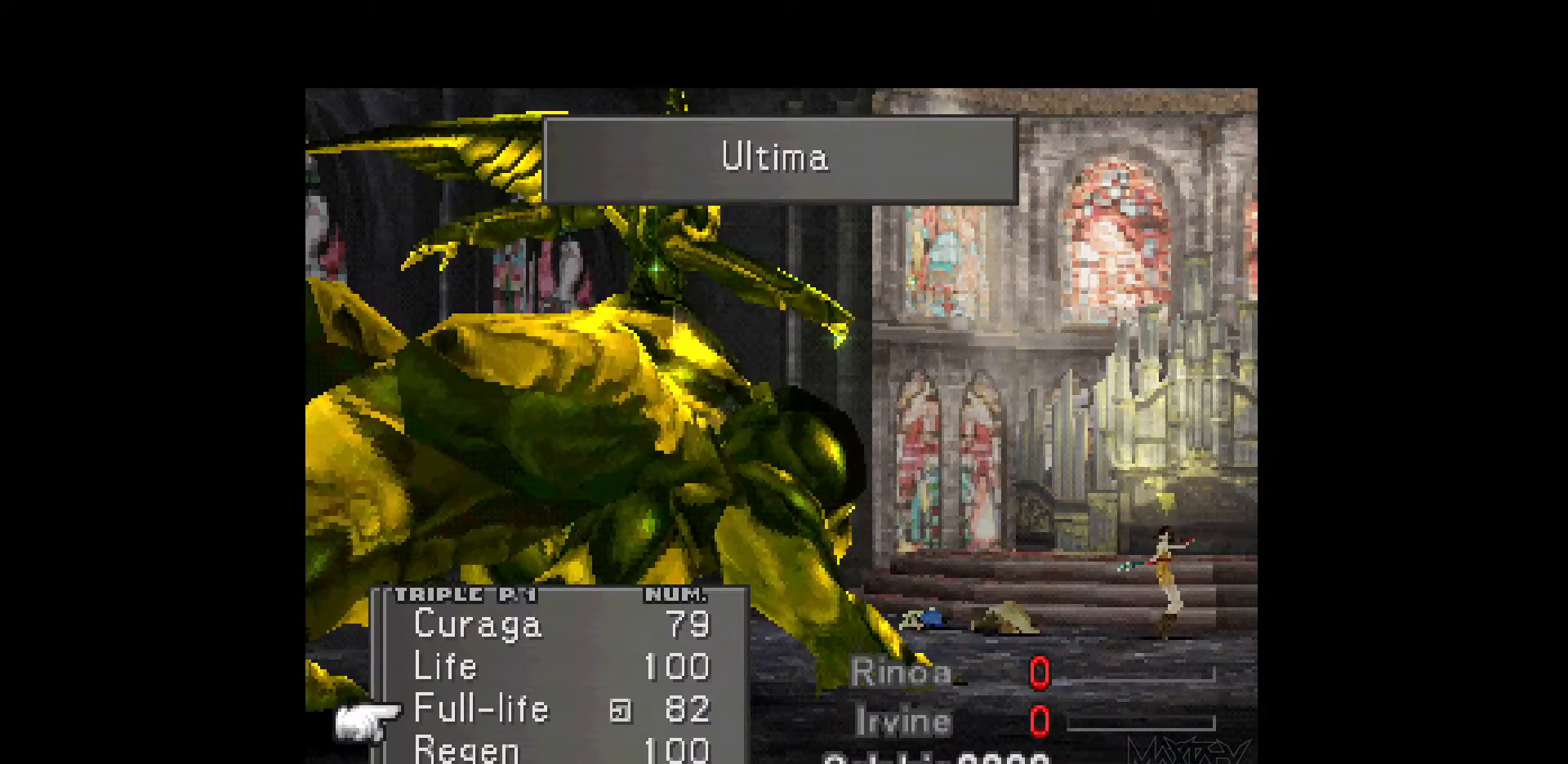
{"buttons": [], "events": [[17, "DPAD_DOWN", "up"], [267, "CROSS", "down"], [417, "CROSS", "up"]]}
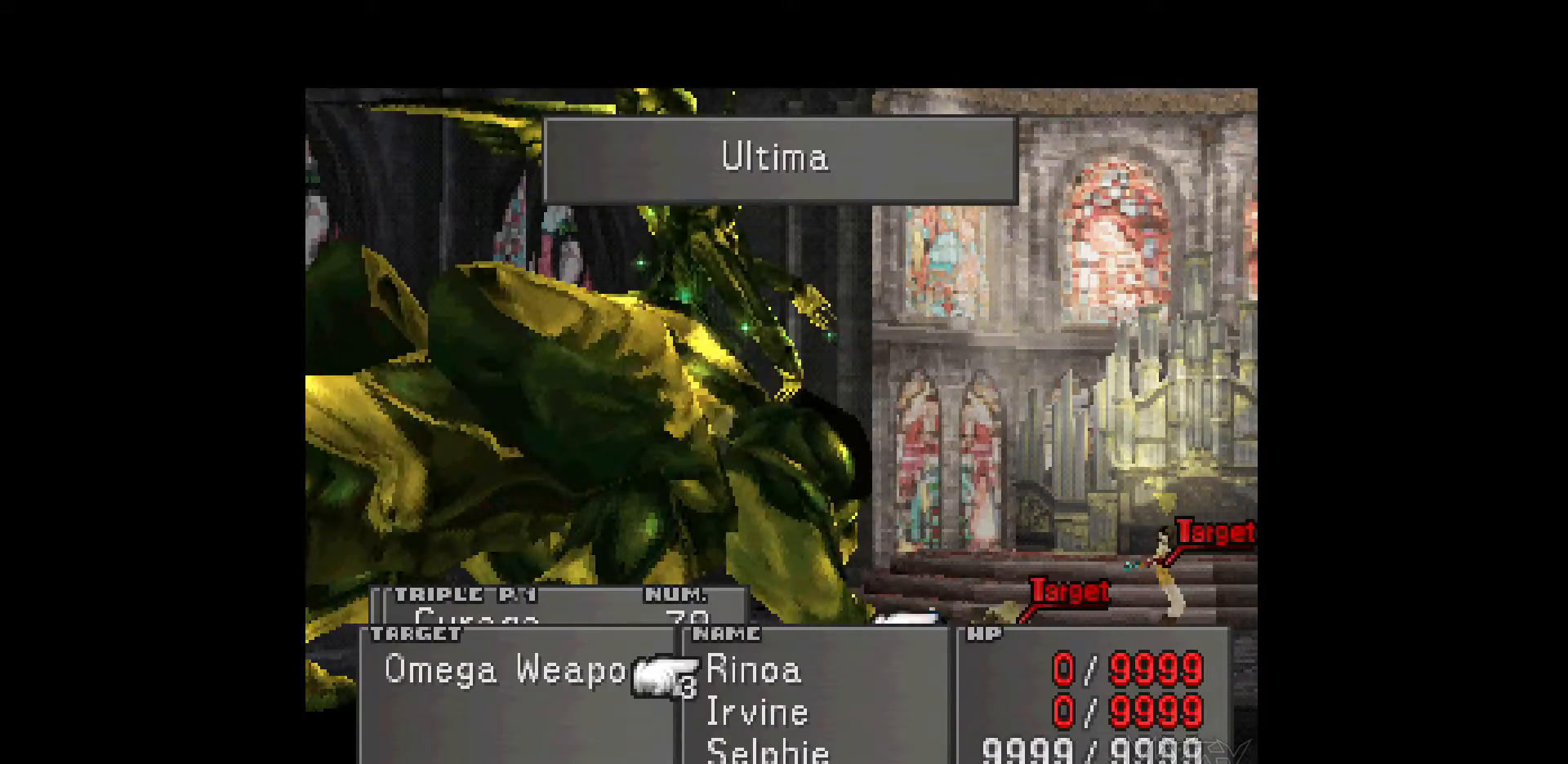
{"buttons": ["CROSS"], "events": [[33, "CROSS", "down"], [200, "CROSS", "up"], [267, "DPAD_DOWN", "down"], [350, "DPAD_DOWN", "up"], [367, "CROSS", "down"]]}
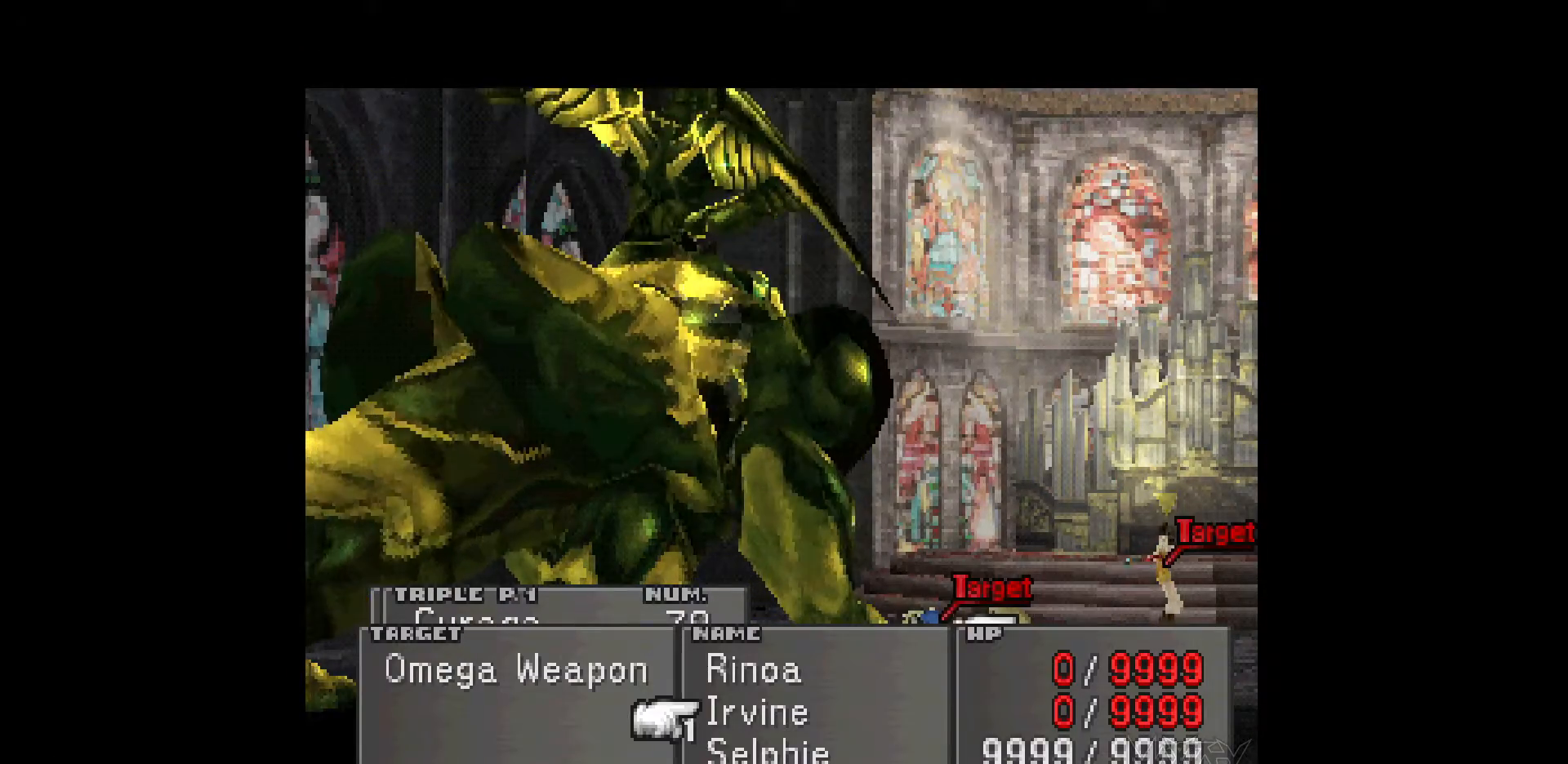
{"buttons": [], "events": [[17, "CROSS", "up"], [83, "DPAD_DOWN", "down"], [167, "DPAD_DOWN", "up"], [183, "CROSS", "down"], [317, "CROSS", "up"]]}